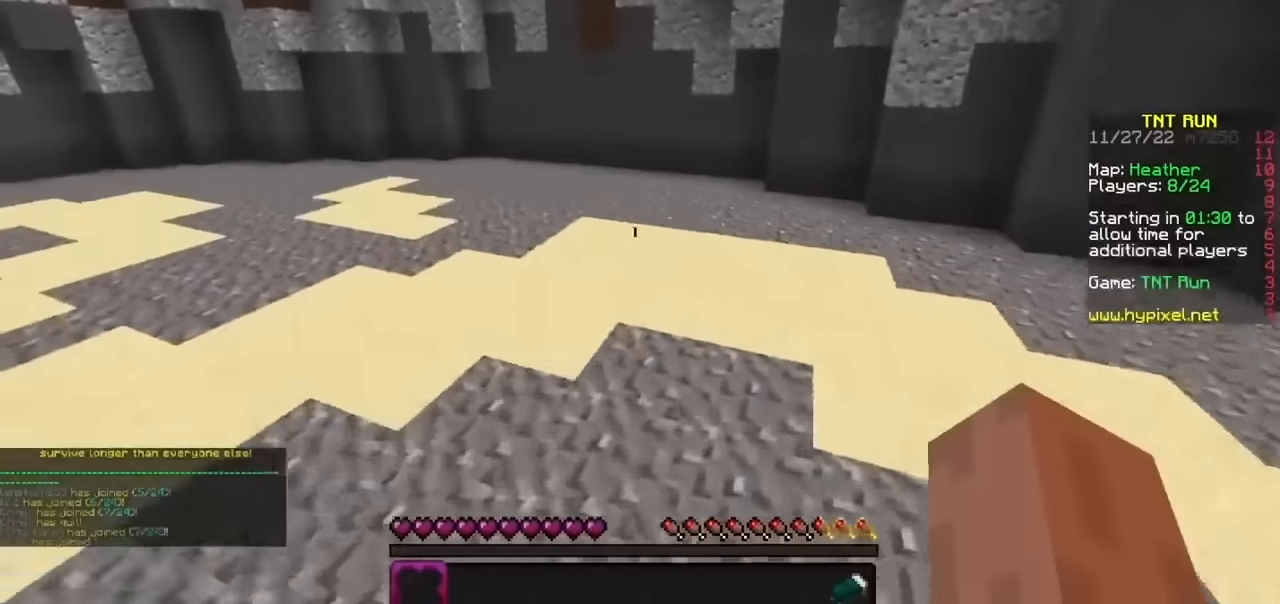
Gameplay with keyboard and mouse; each line is a JSON object with the keys and mouse buttons held at the frame after it. "events" lists presses ("down") and releases ("up") of "b", "h", "j", "mouse_left" and "mouse_right" between this image and that frame as [ms after this image, input, new state], when the widget could be followed in between. "mouse_left", "mouse_right" = the "left", "right" buttons of the "mouse" list. No other keys are recorded. Fast repeated clicks can show as one long hold. Mouse movement is not recorded.
{"keys": ["h"], "mouse": [], "events": []}
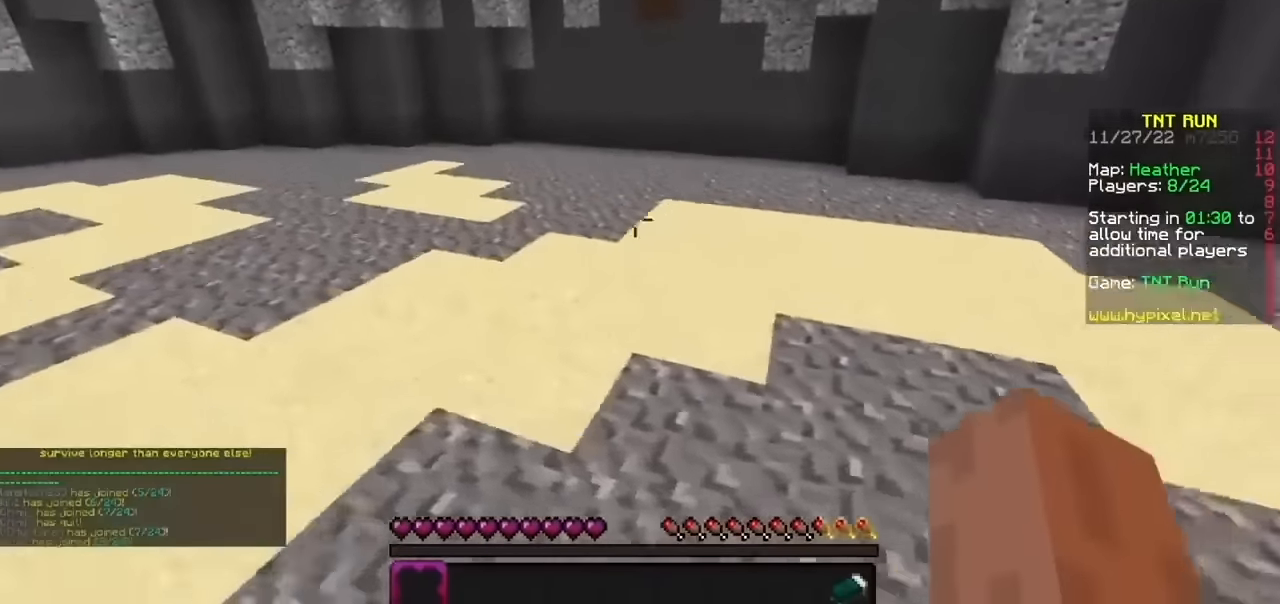
{"keys": ["h"], "mouse": [], "events": []}
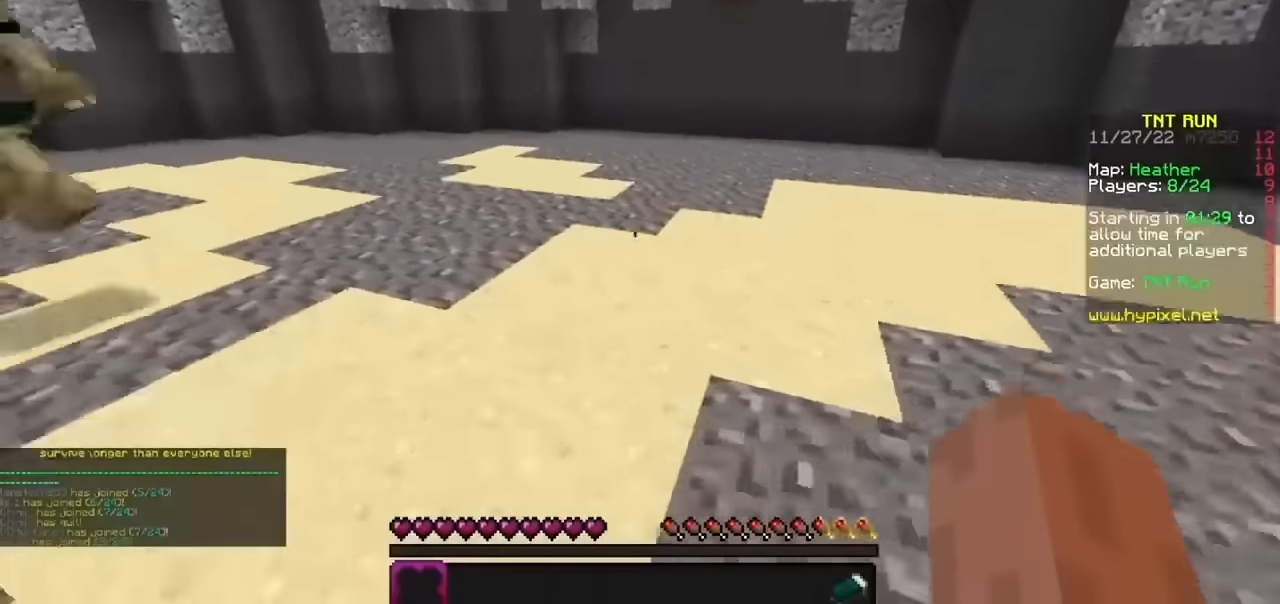
{"keys": ["h", "j"], "mouse": [], "events": [[100, "j", "down"]]}
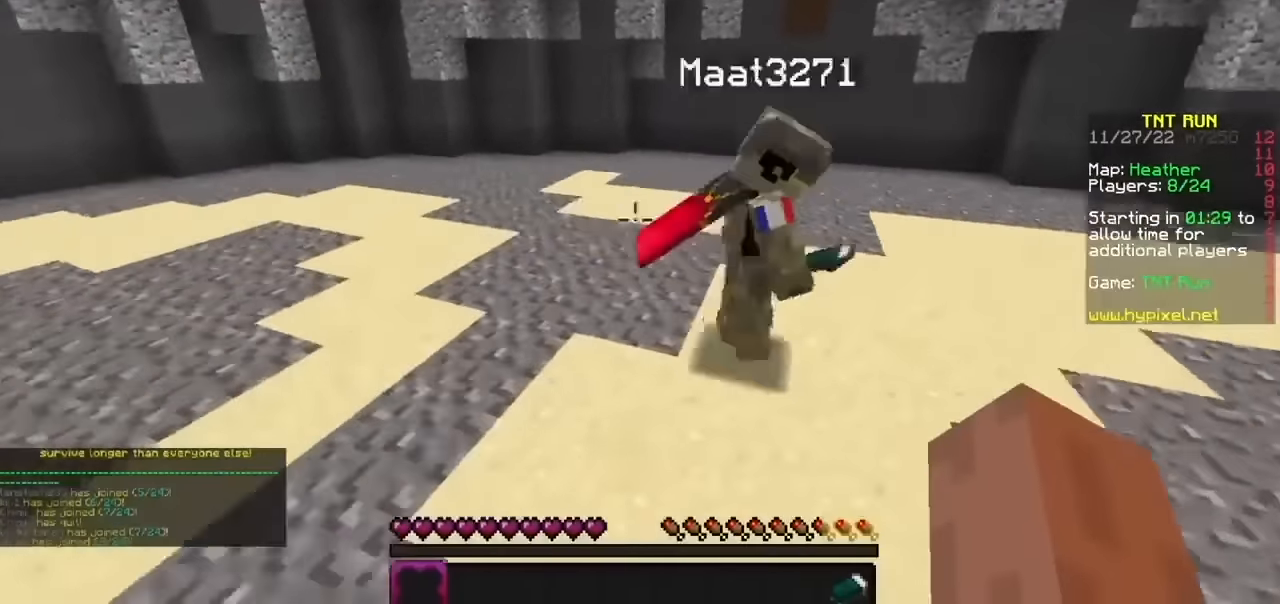
{"keys": ["j"], "mouse": [], "events": [[100, "h", "up"]]}
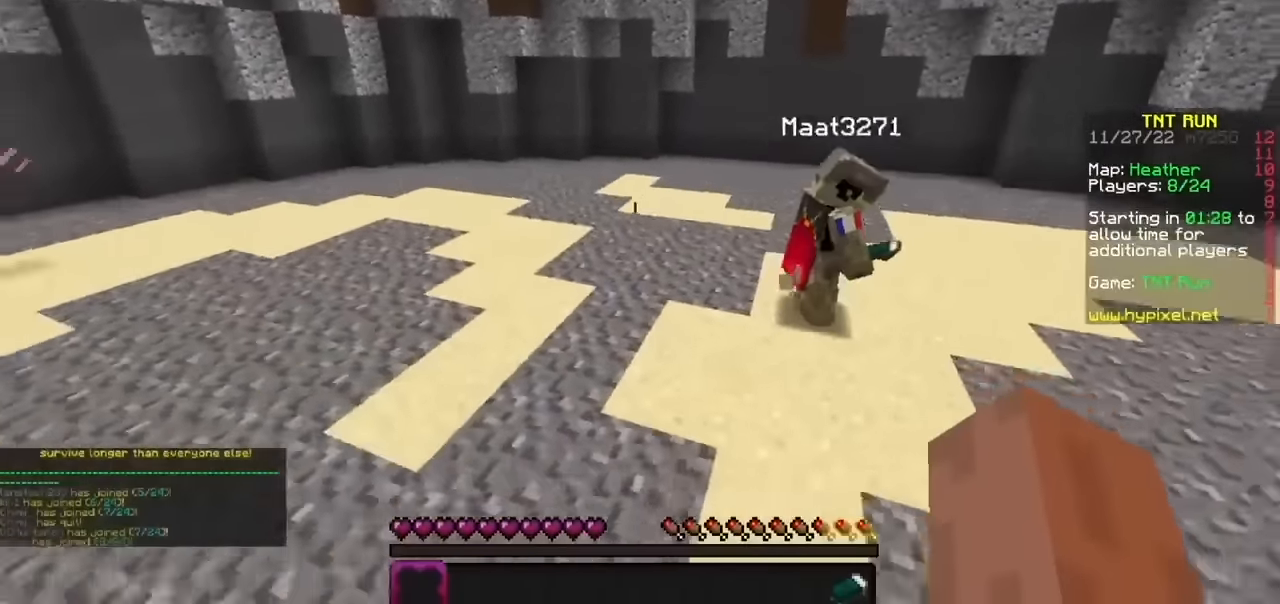
{"keys": ["j"], "mouse": [], "events": []}
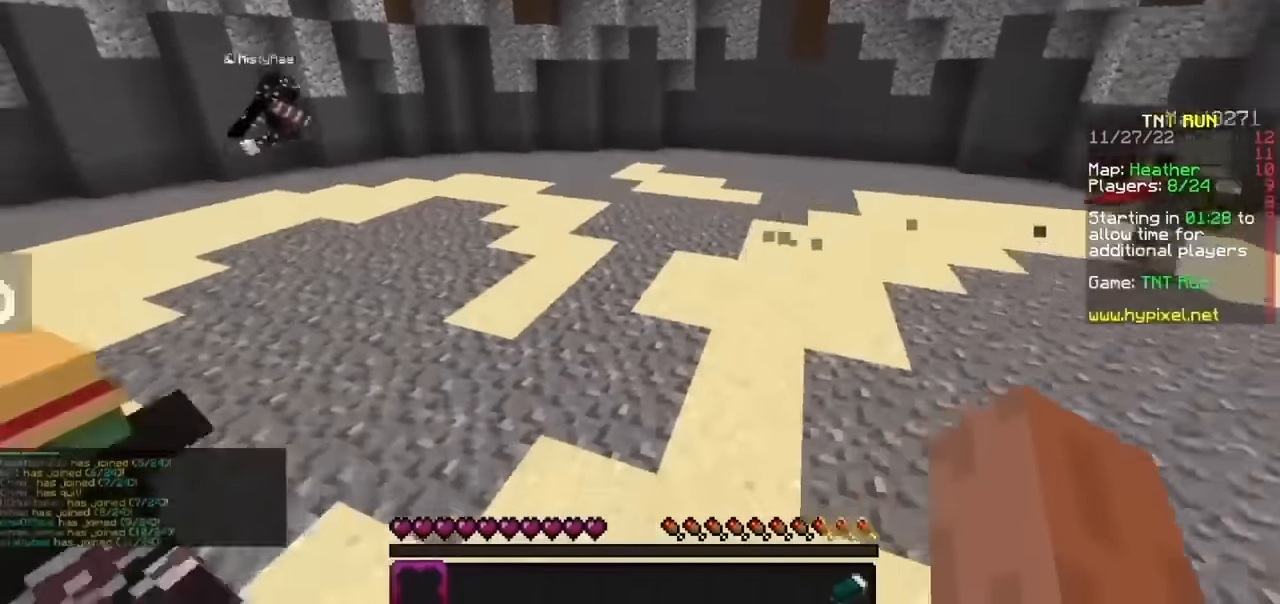
{"keys": [], "mouse": [], "events": [[267, "j", "up"]]}
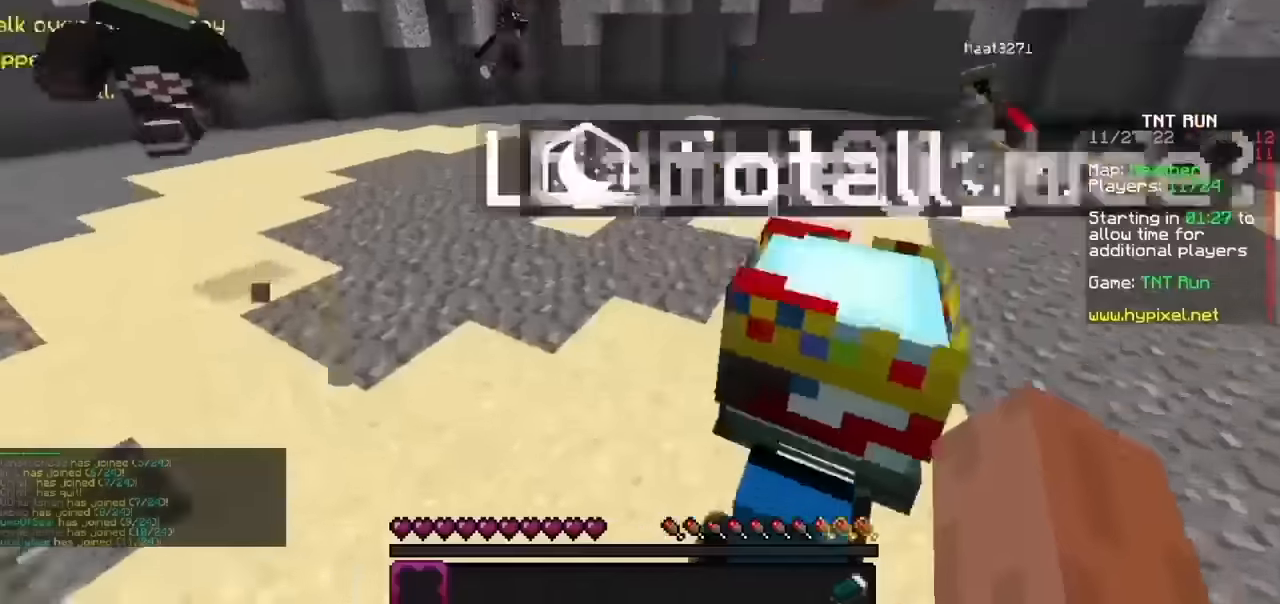
{"keys": [], "mouse": [], "events": []}
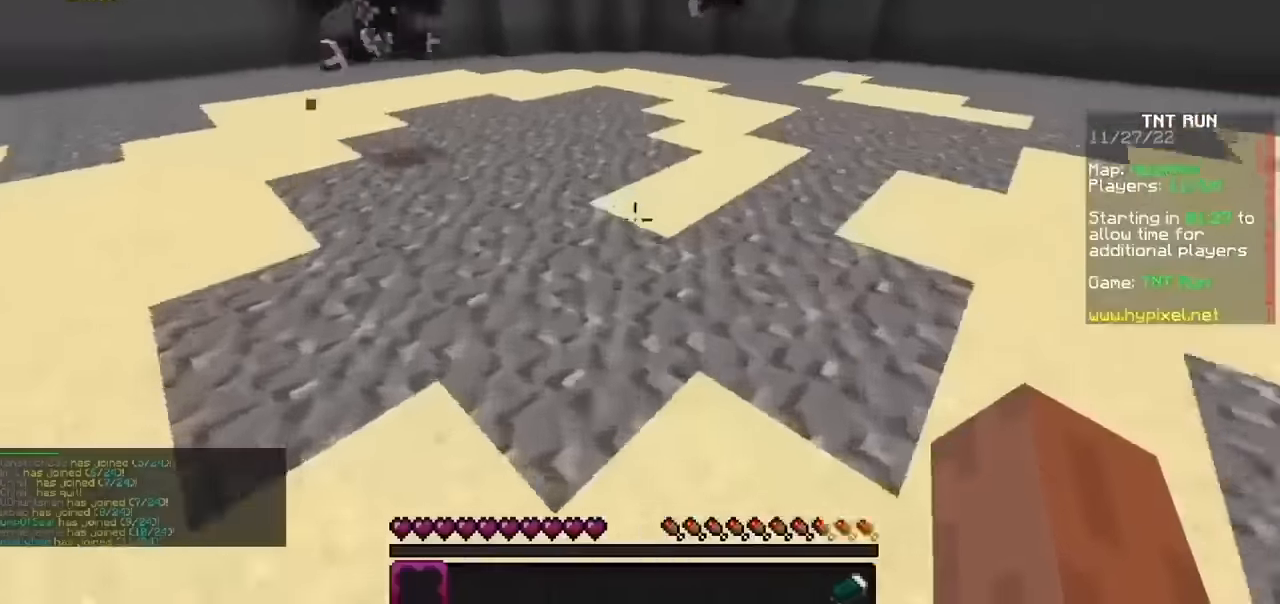
{"keys": [], "mouse": [], "events": []}
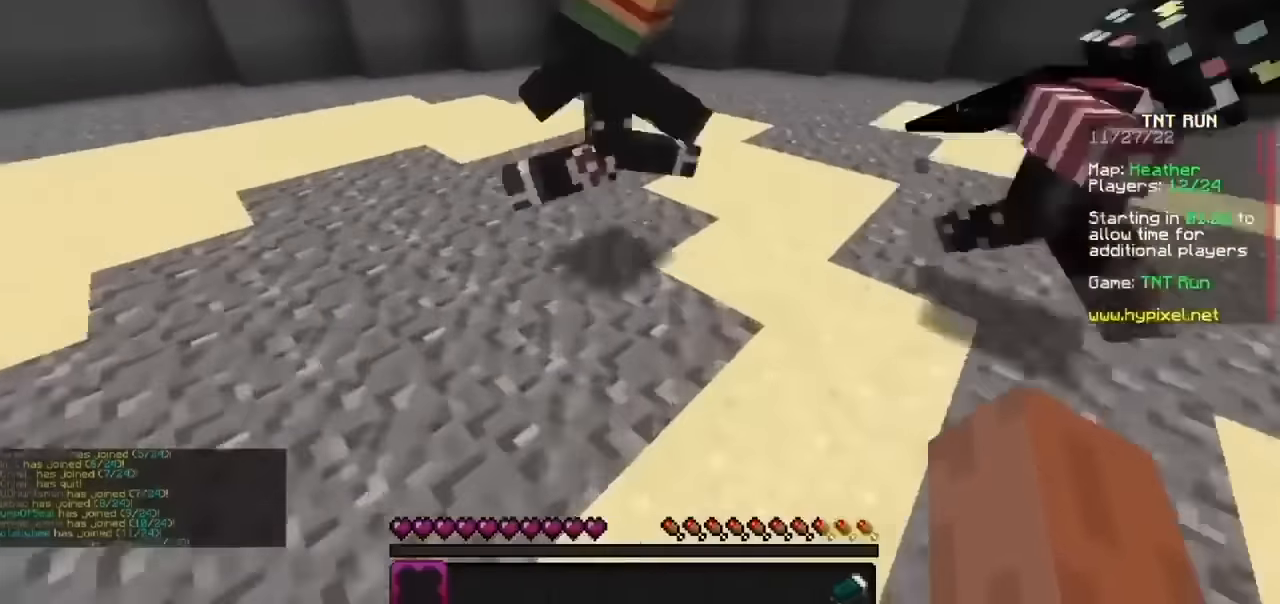
{"keys": [], "mouse": [], "events": []}
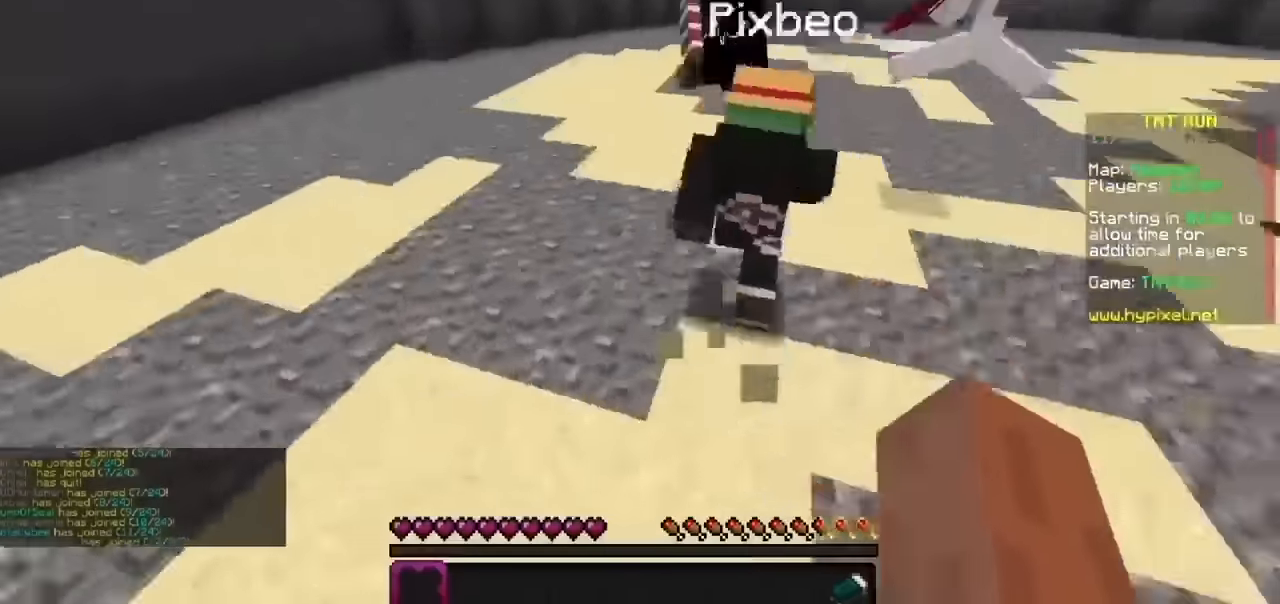
{"keys": [], "mouse": [], "events": []}
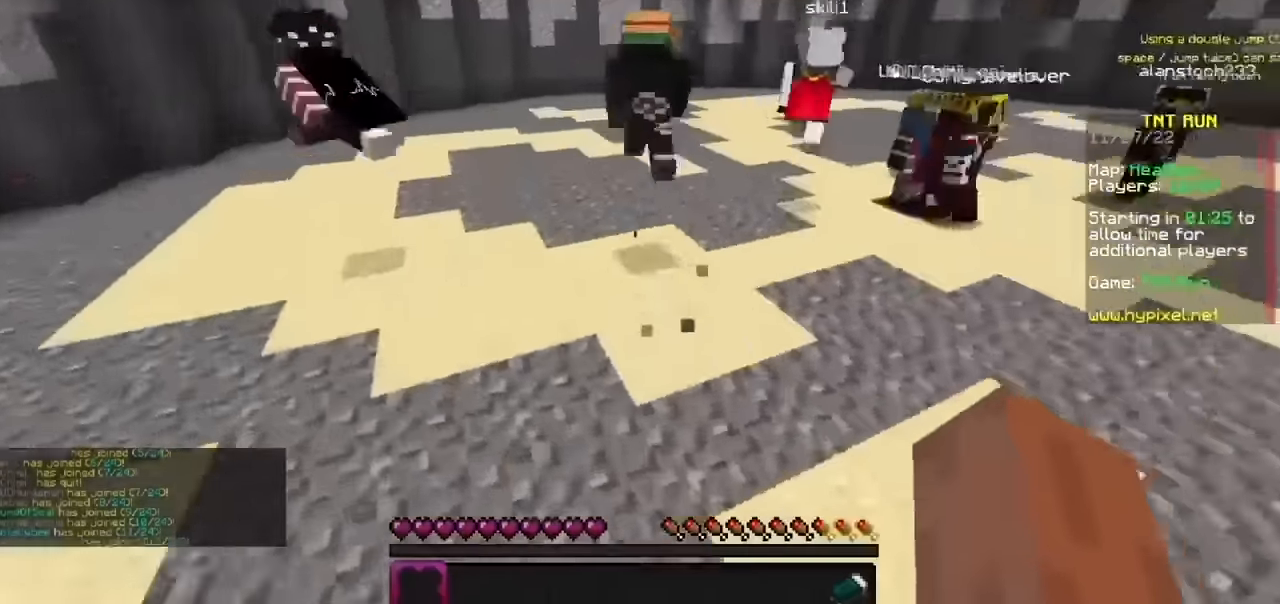
{"keys": [], "mouse": [], "events": [[67, "mouse_left", "down"], [200, "mouse_left", "up"]]}
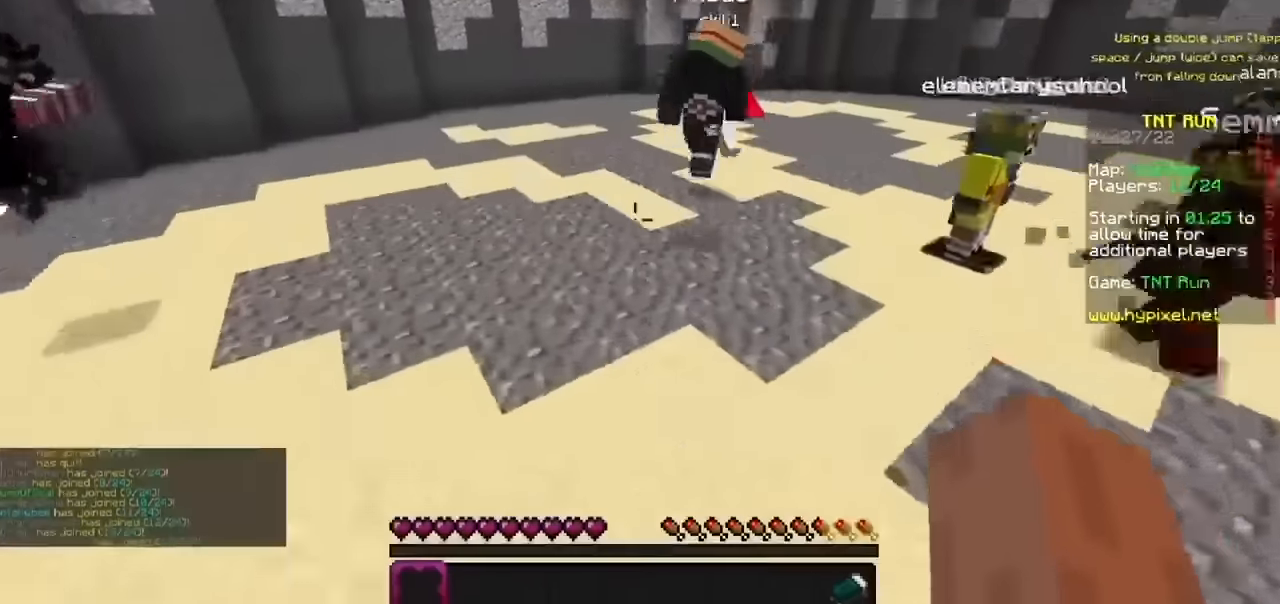
{"keys": [], "mouse": [], "events": []}
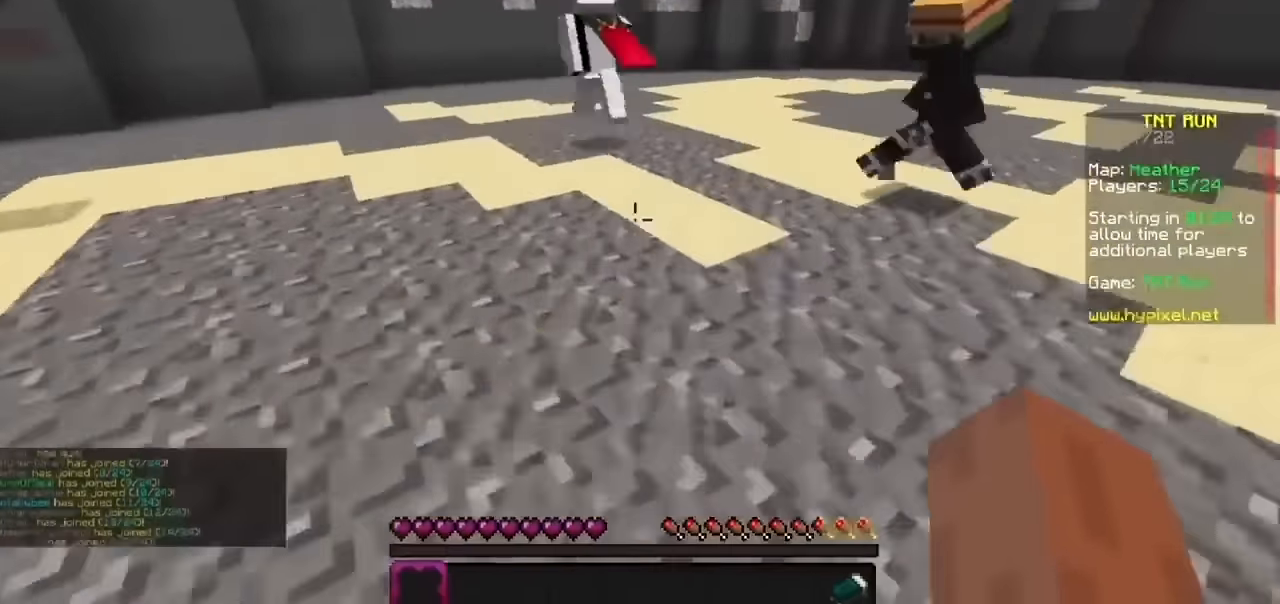
{"keys": [], "mouse": [], "events": []}
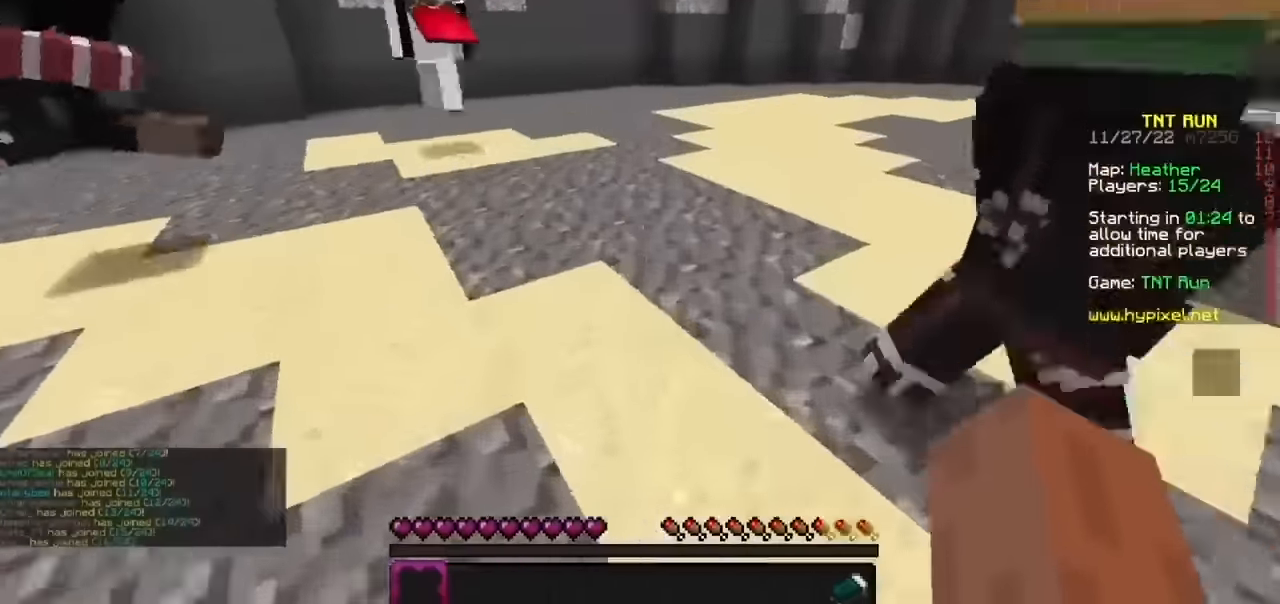
{"keys": [], "mouse": ["left"], "events": [[500, "mouse_left", "down"]]}
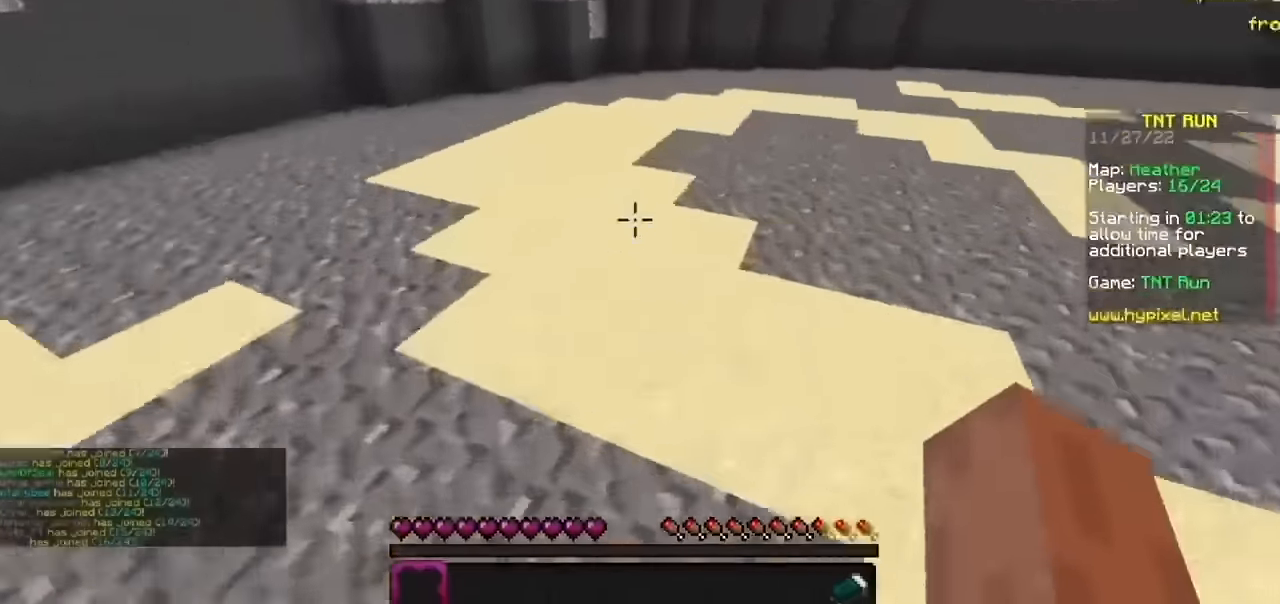
{"keys": [], "mouse": ["left"], "events": [[234, "mouse_left", "up"], [434, "mouse_left", "down"]]}
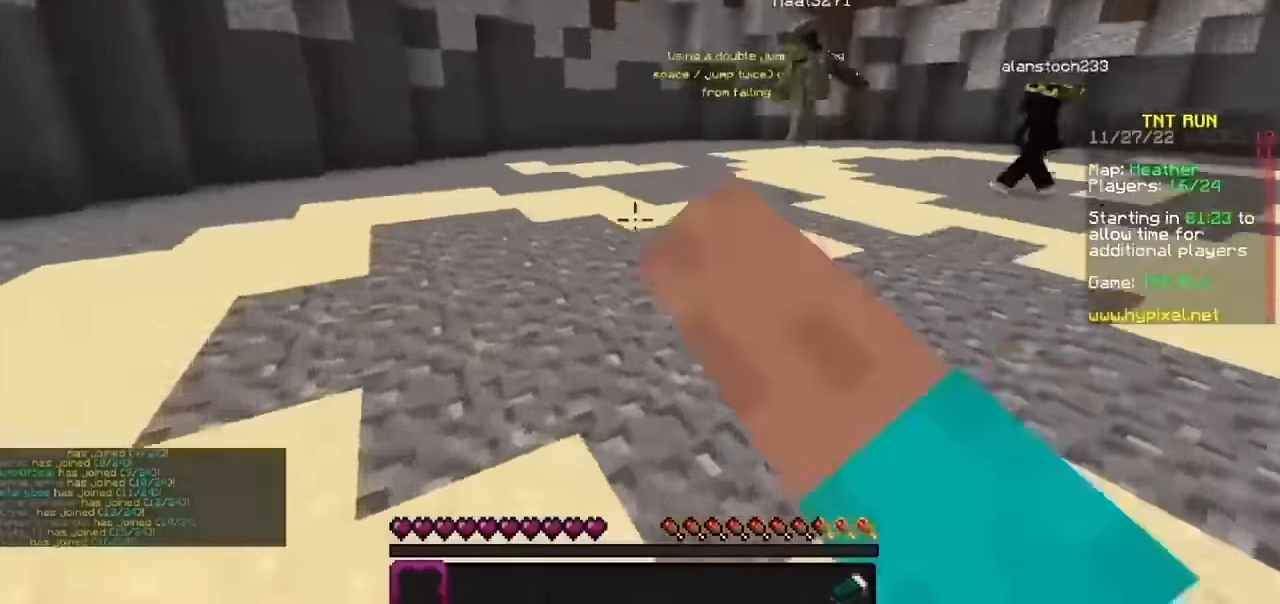
{"keys": [], "mouse": [], "events": [[33, "mouse_left", "up"]]}
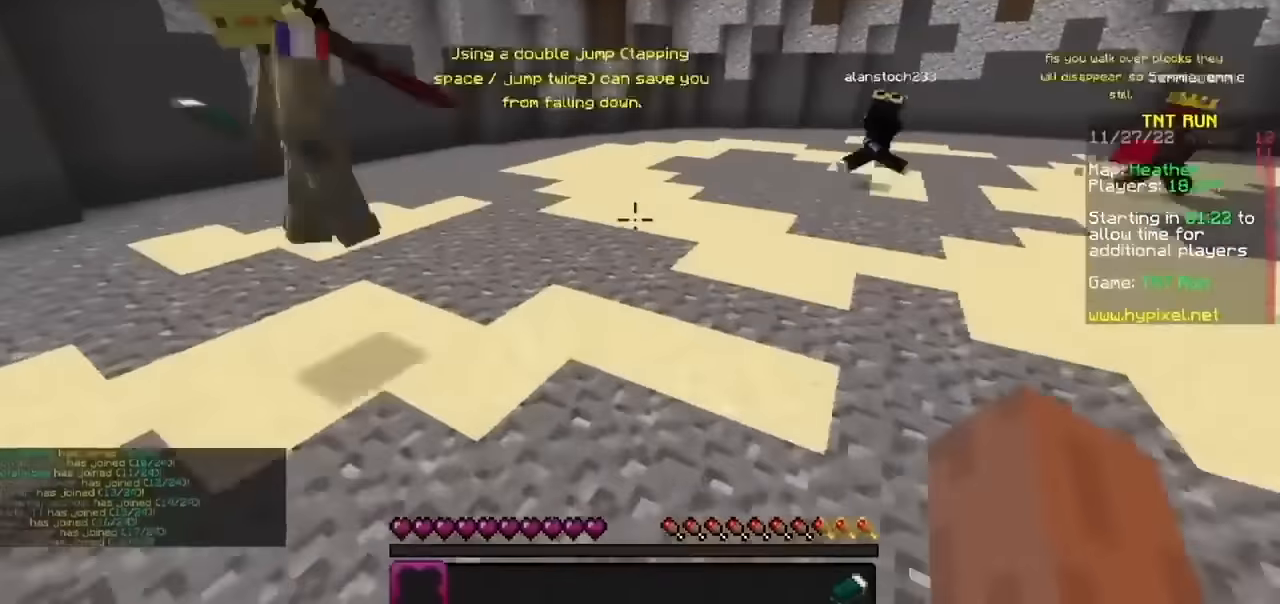
{"keys": [], "mouse": [], "events": []}
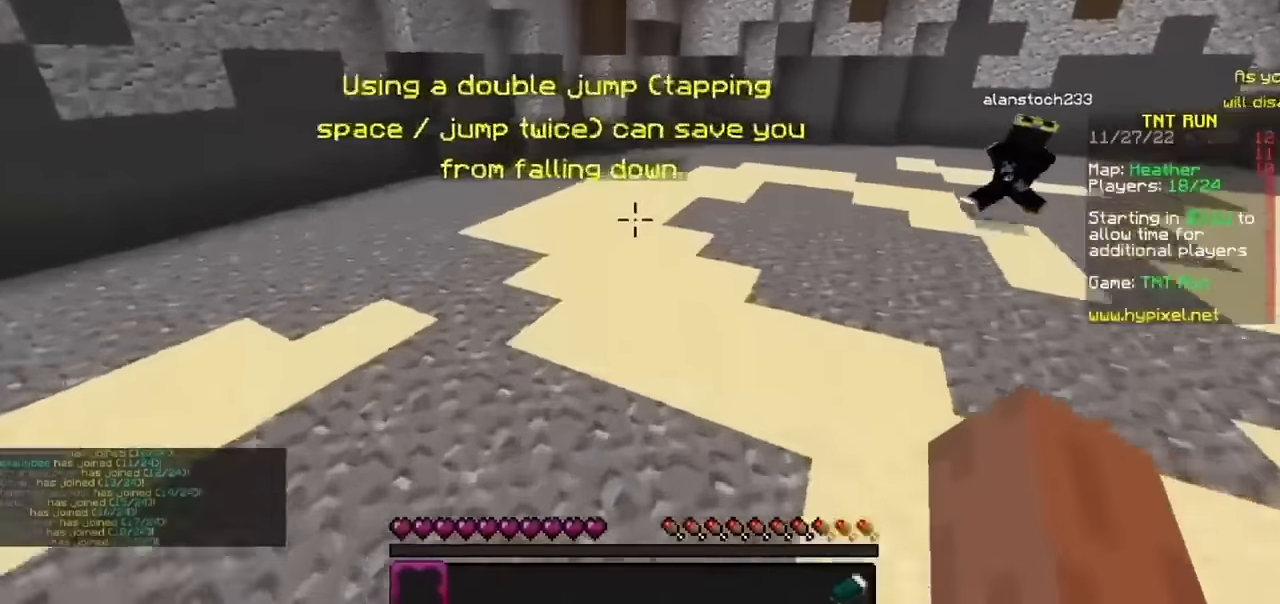
{"keys": [], "mouse": [], "events": []}
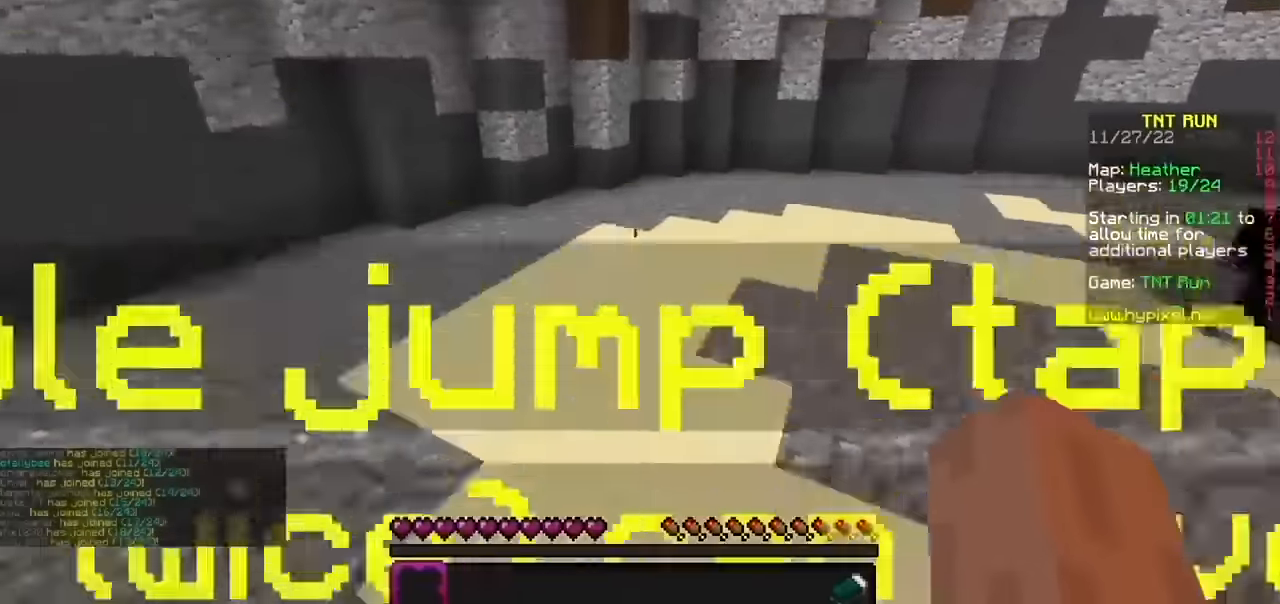
{"keys": [], "mouse": [], "events": []}
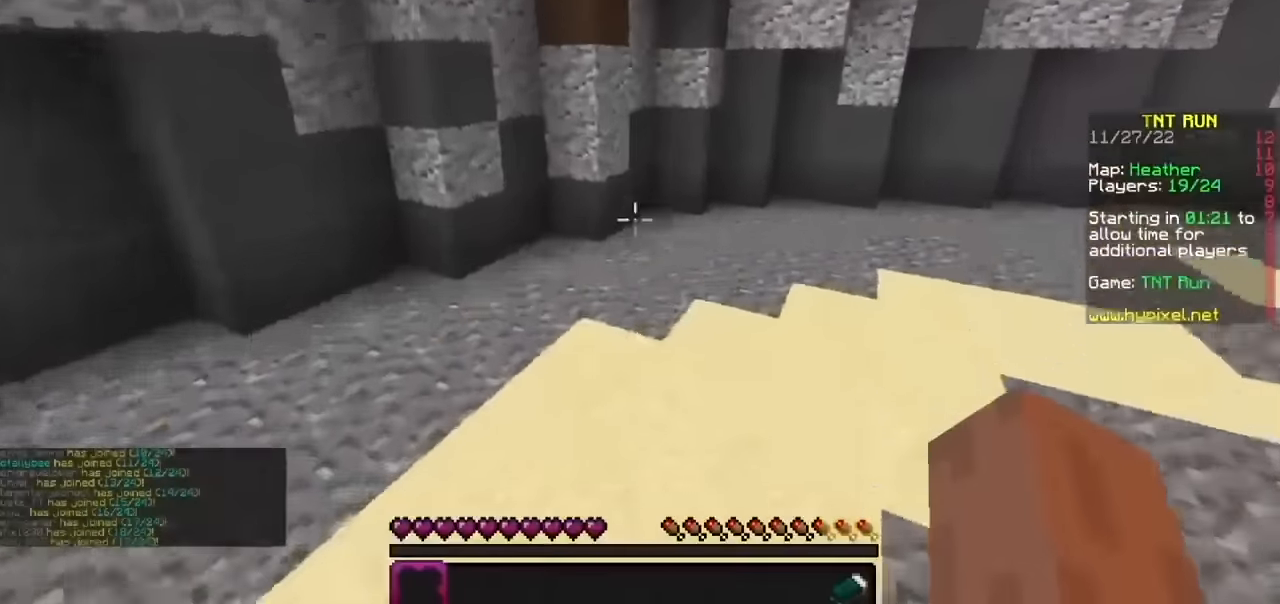
{"keys": ["b"], "mouse": [], "events": [[200, "b", "down"]]}
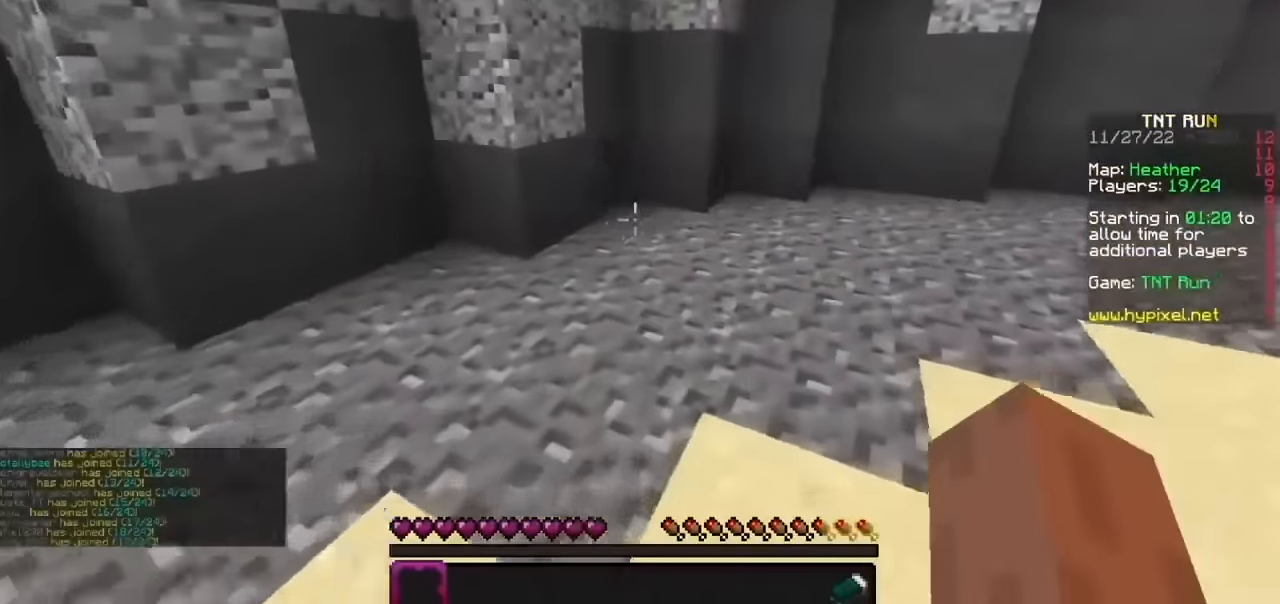
{"keys": ["h"], "mouse": [], "events": [[167, "j", "down"], [301, "b", "up"], [401, "h", "down"], [434, "j", "up"]]}
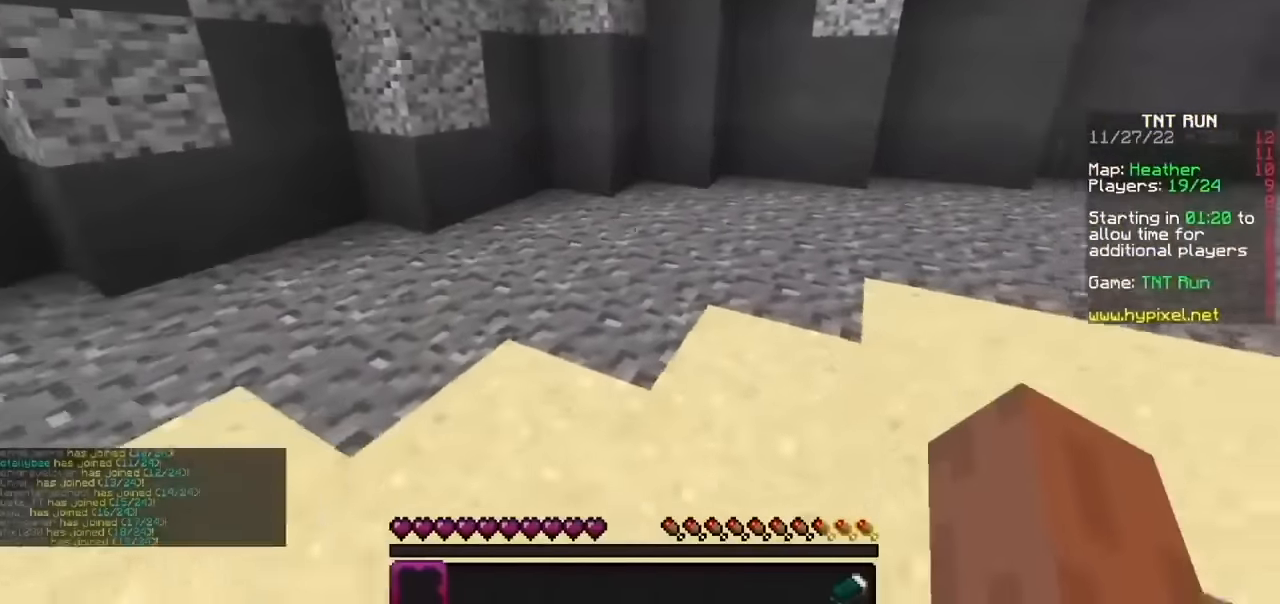
{"keys": [], "mouse": [], "events": [[67, "h", "up"]]}
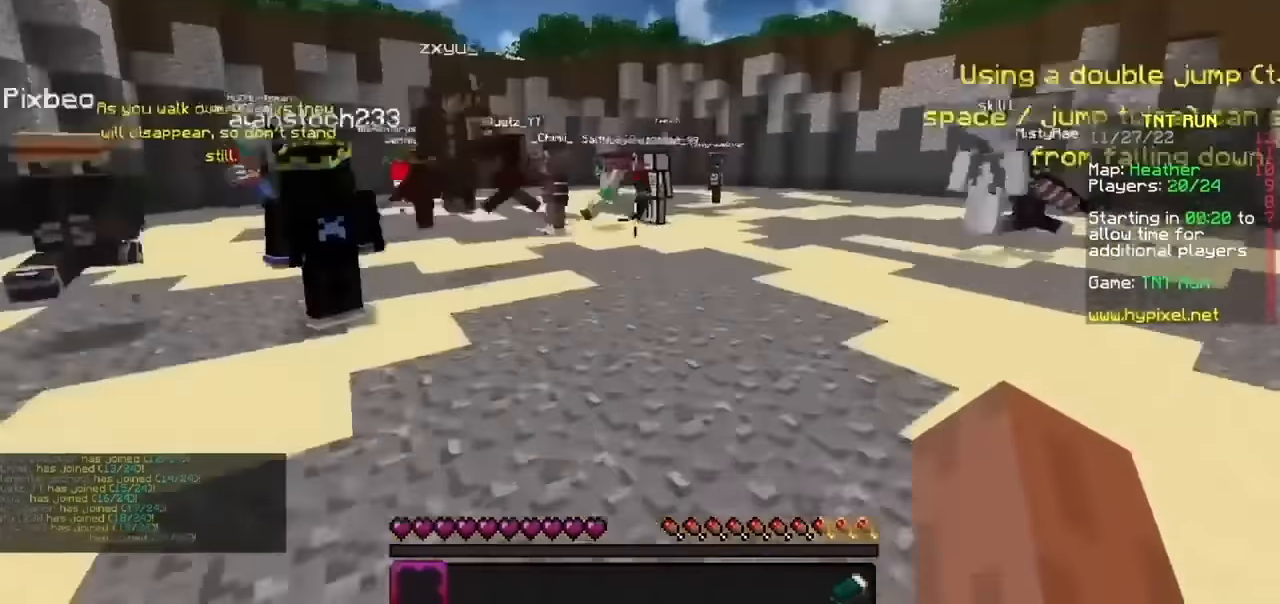
{"keys": [], "mouse": [], "events": []}
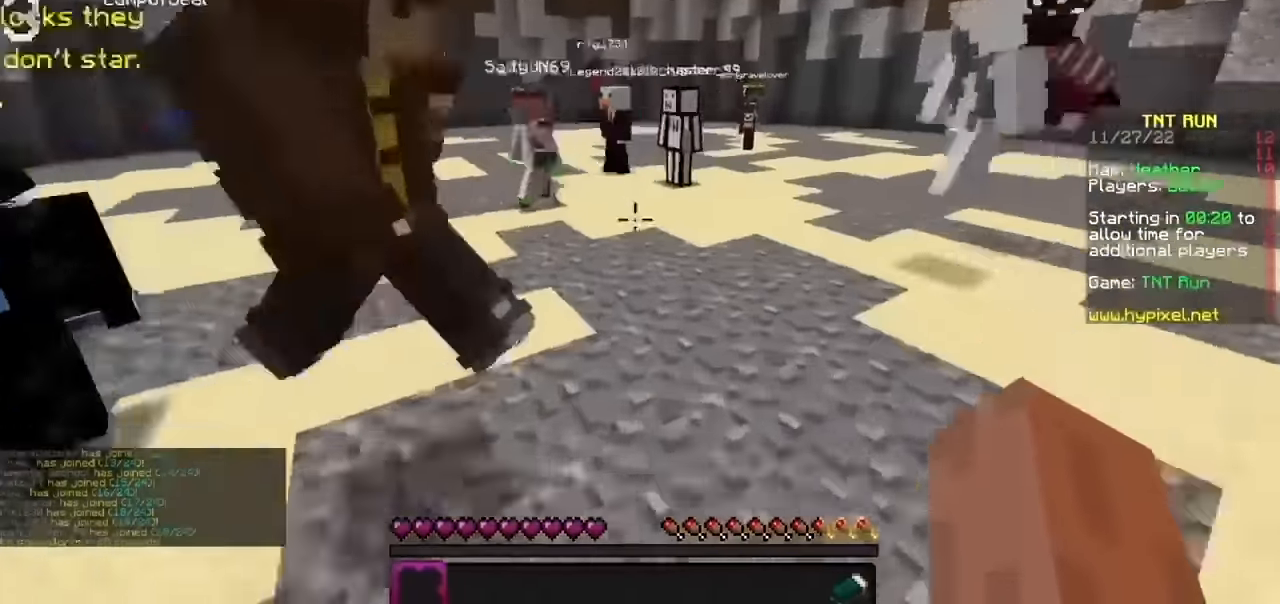
{"keys": [], "mouse": [], "events": []}
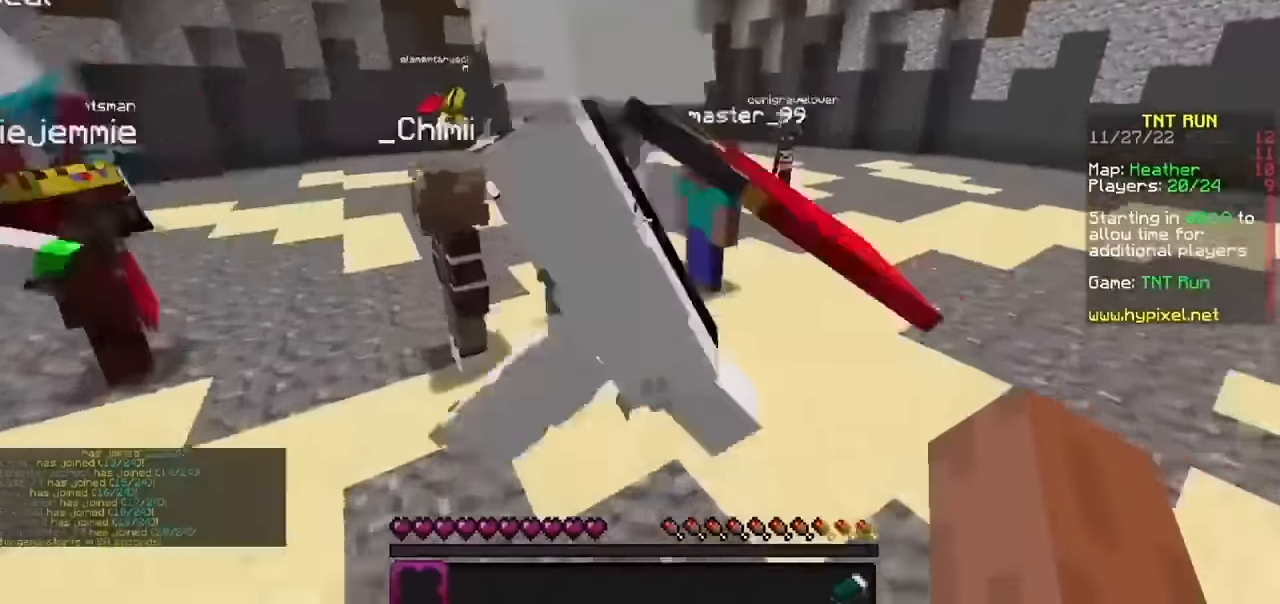
{"keys": [], "mouse": [], "events": []}
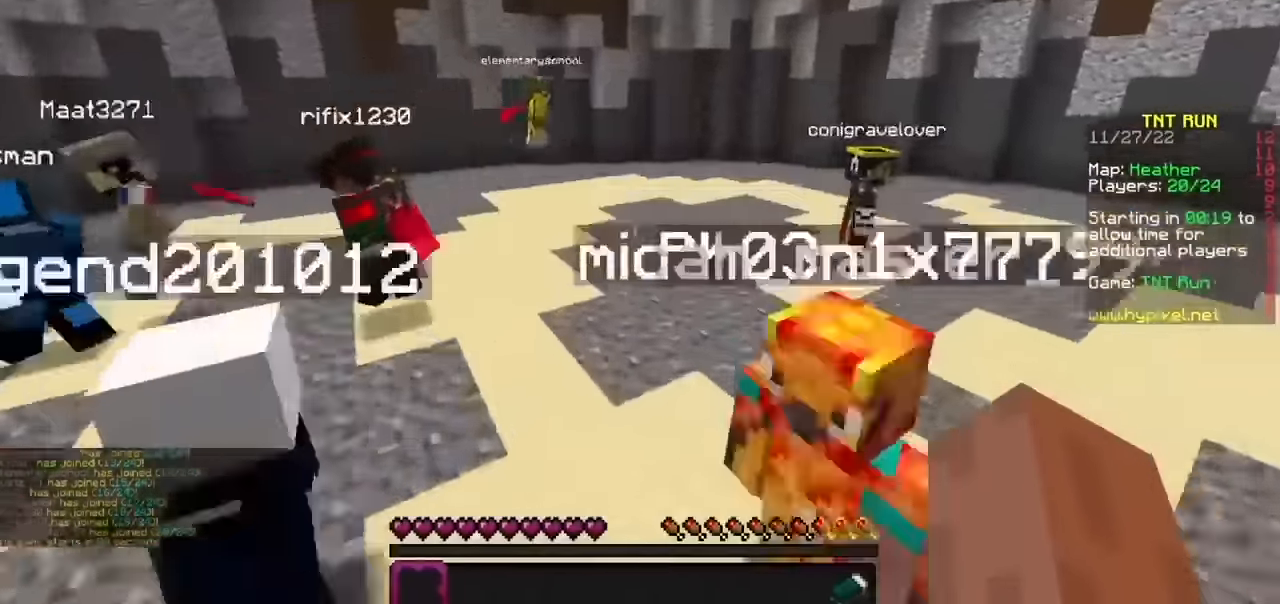
{"keys": [], "mouse": [], "events": [[200, "mouse_left", "down"], [434, "mouse_left", "up"]]}
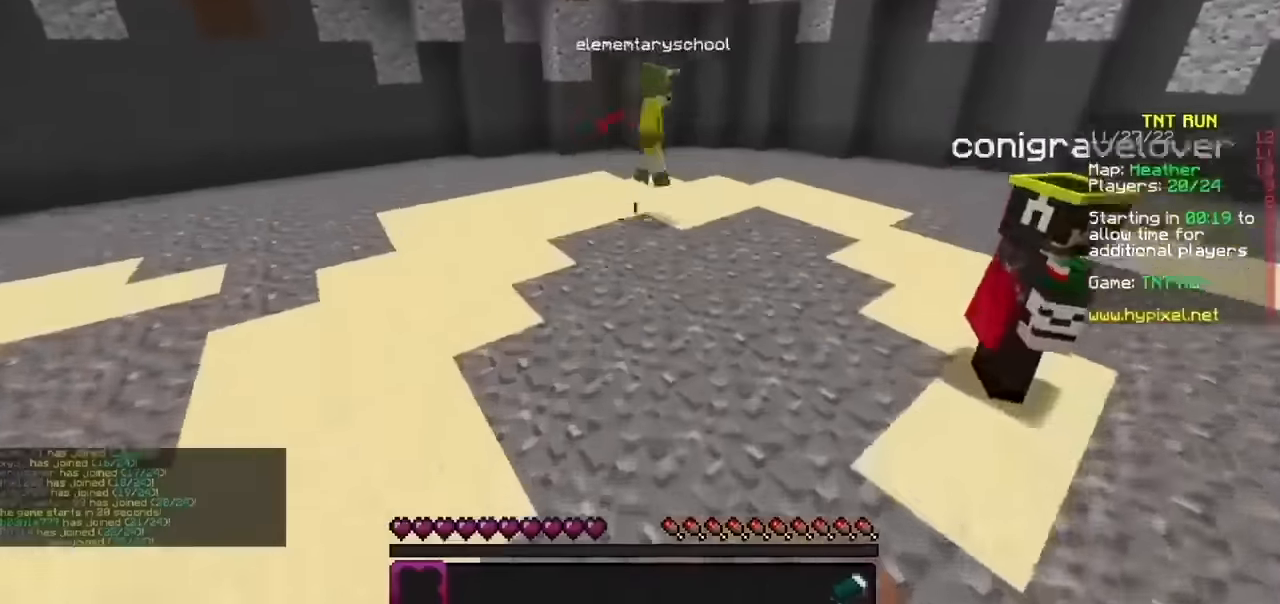
{"keys": [], "mouse": ["left"], "events": [[34, "mouse_left", "down"]]}
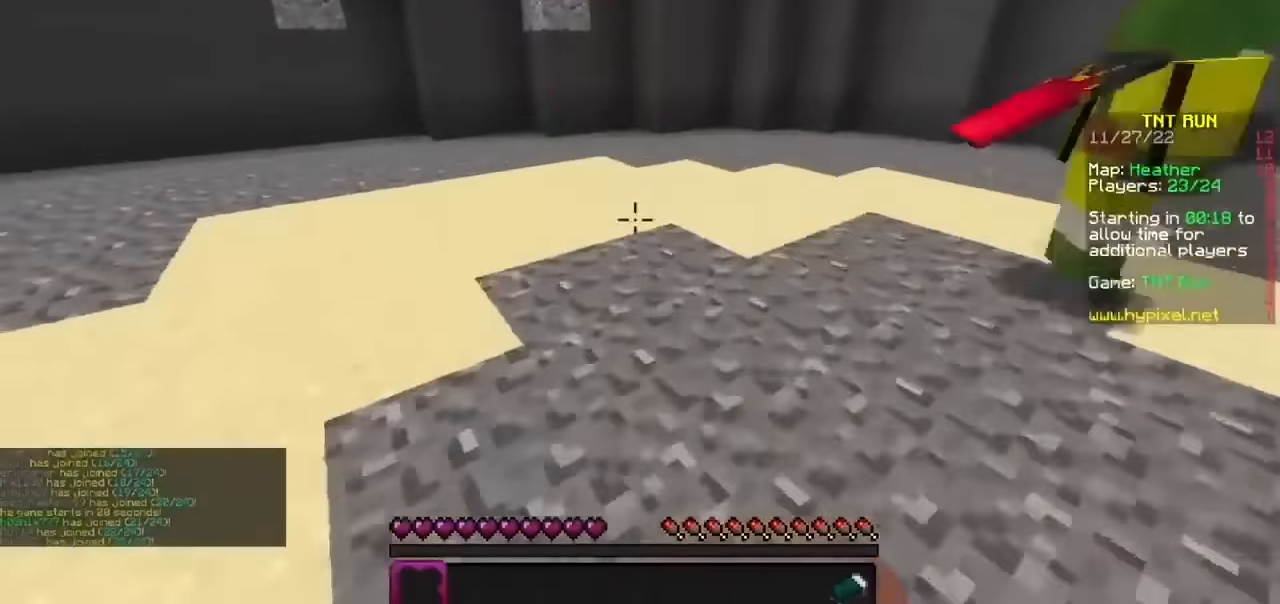
{"keys": [], "mouse": ["left"], "events": [[67, "mouse_left", "up"], [167, "mouse_left", "down"]]}
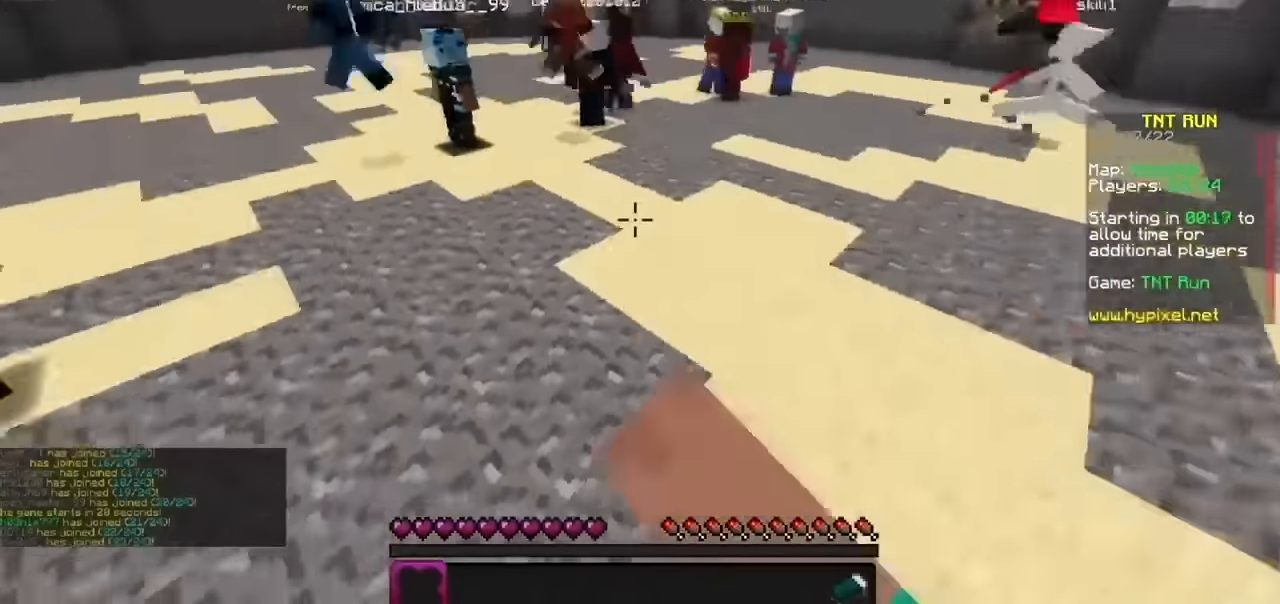
{"keys": [], "mouse": [], "events": [[201, "mouse_left", "up"], [267, "mouse_left", "down"], [401, "mouse_left", "up"]]}